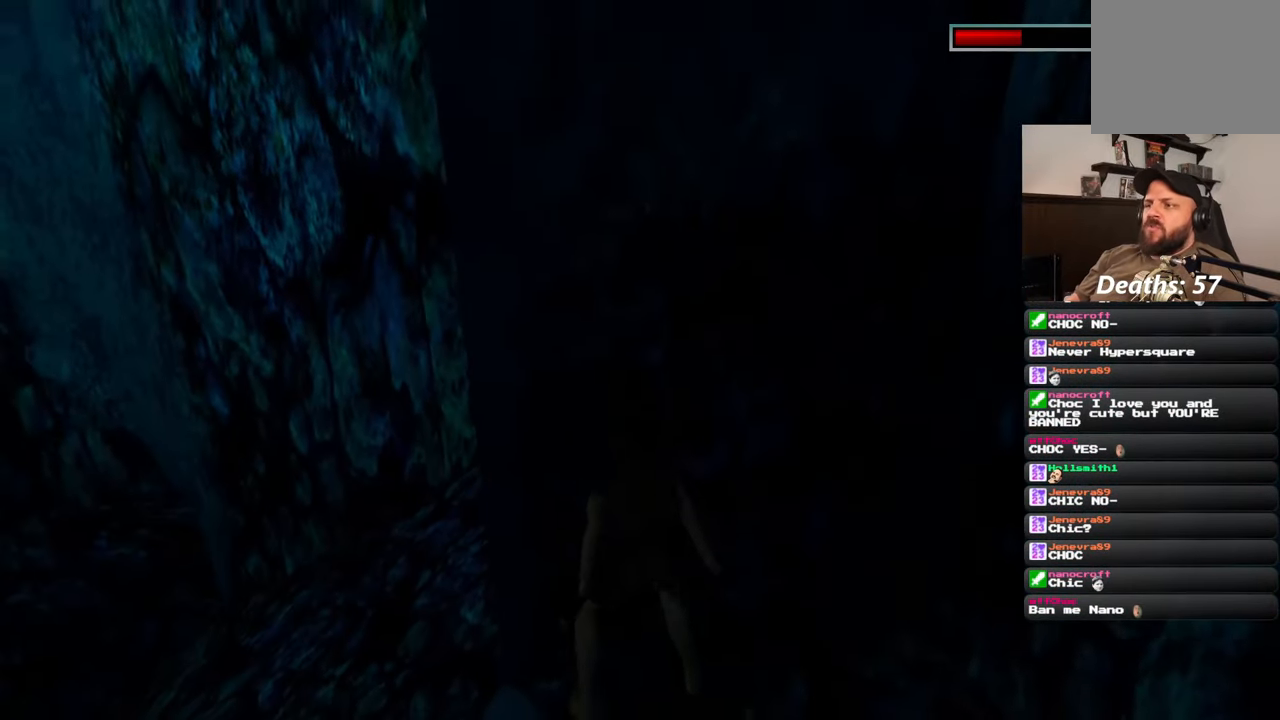
Gameplay with a controller (PlayStation layout); each line is a JSON object with the inputs held at the frame after it. "events" lists button and stick changes between this image and that frame as [ms after this image, input, new state], when the widget could be followed in between. Not read: L2 L3 R2 R3 START.
{"buttons": [], "left_stick": "up", "right_stick": "center", "events": []}
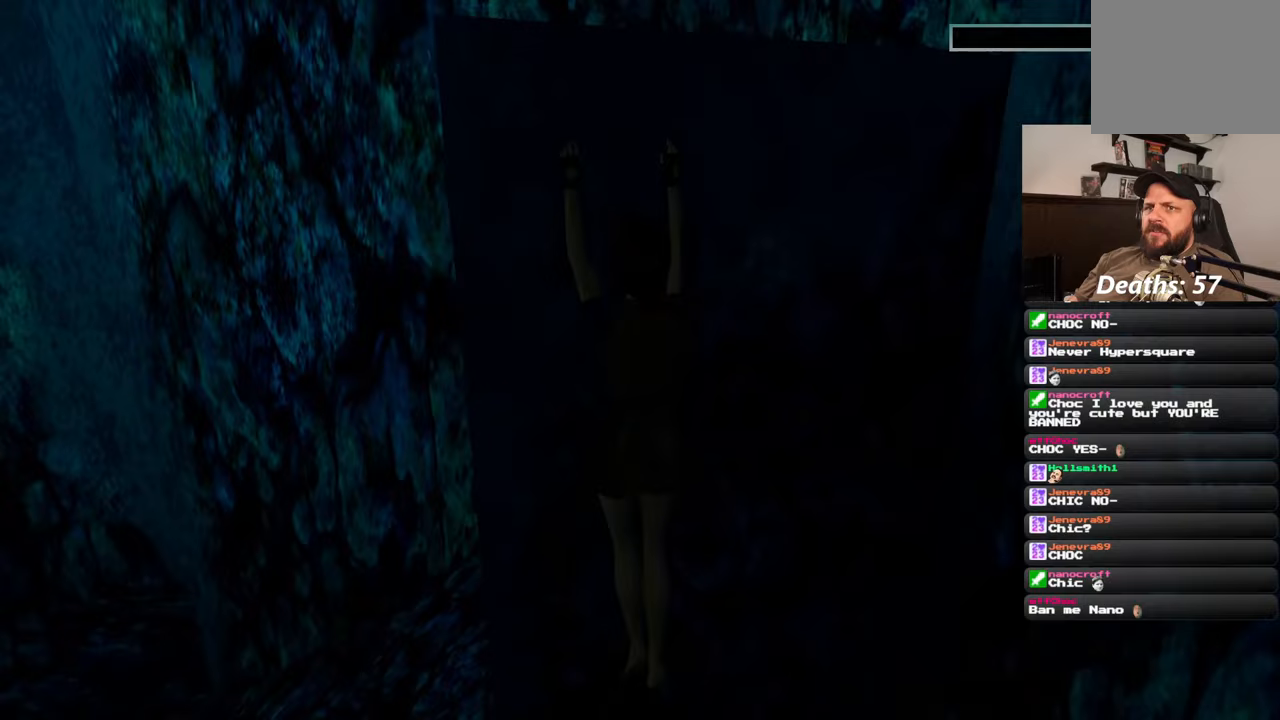
{"buttons": [], "left_stick": "up", "right_stick": "center", "events": []}
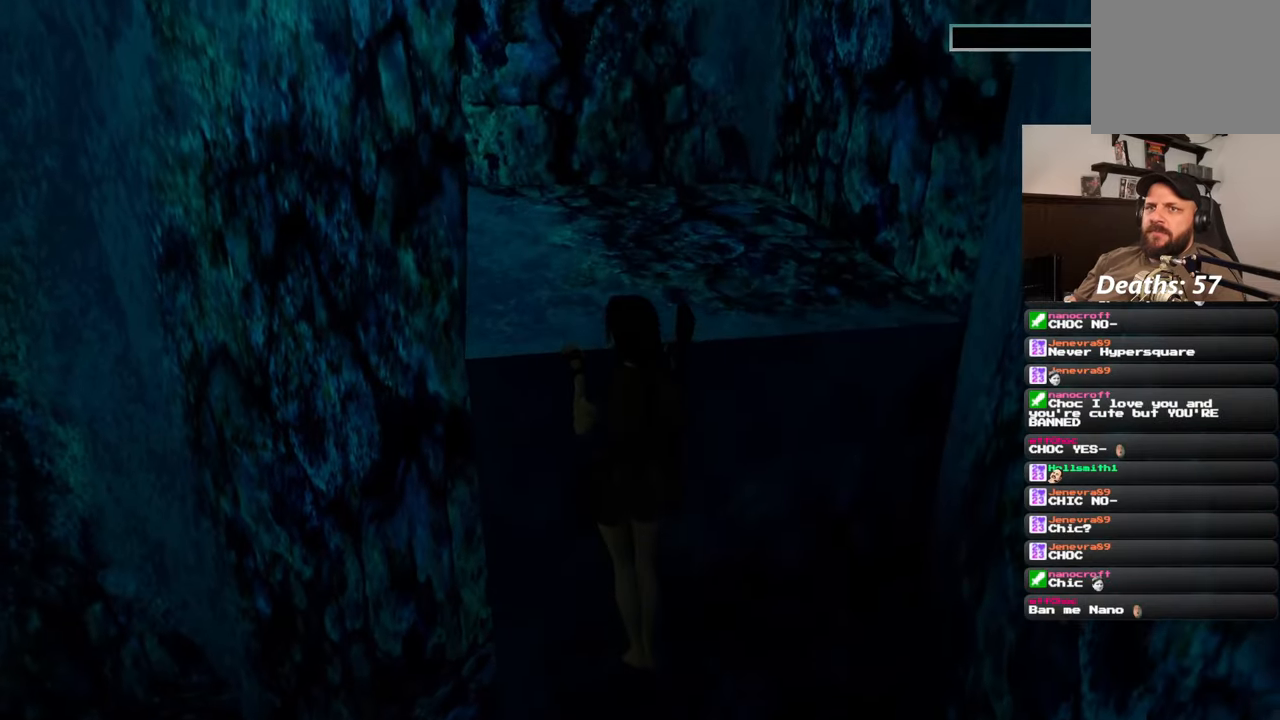
{"buttons": [], "left_stick": "center", "right_stick": "up-right", "events": [[250, "left_stick", "center"], [350, "right_stick", "up-right"]]}
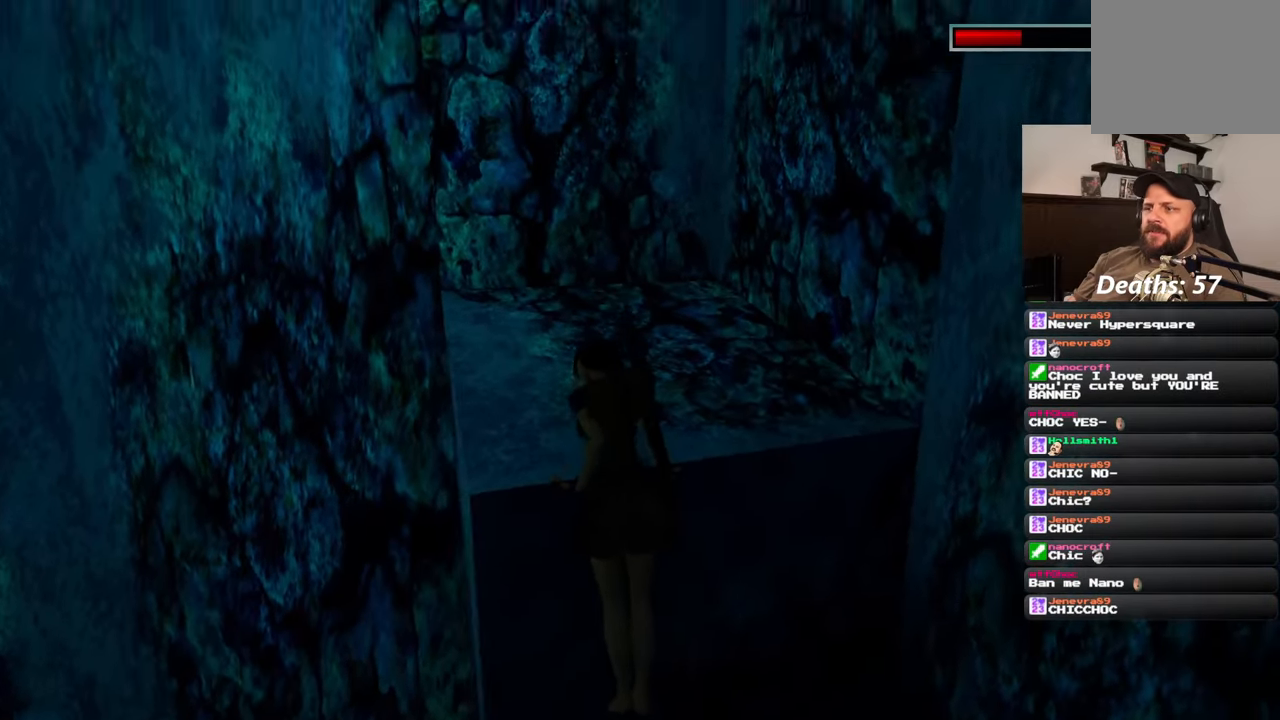
{"buttons": [], "left_stick": "center", "right_stick": "center", "events": [[500, "right_stick", "center"]]}
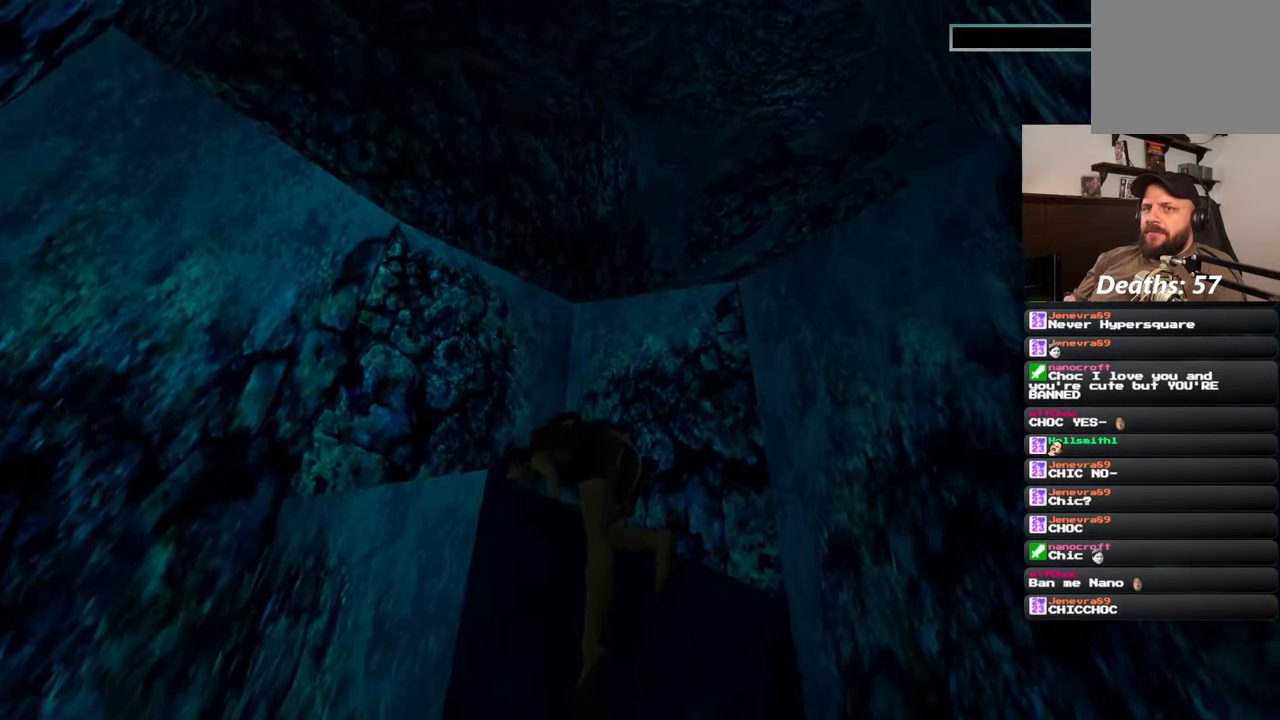
{"buttons": [], "left_stick": "up", "right_stick": "center", "events": [[183, "right_stick", "down-left"], [433, "left_stick", "up"], [500, "right_stick", "center"]]}
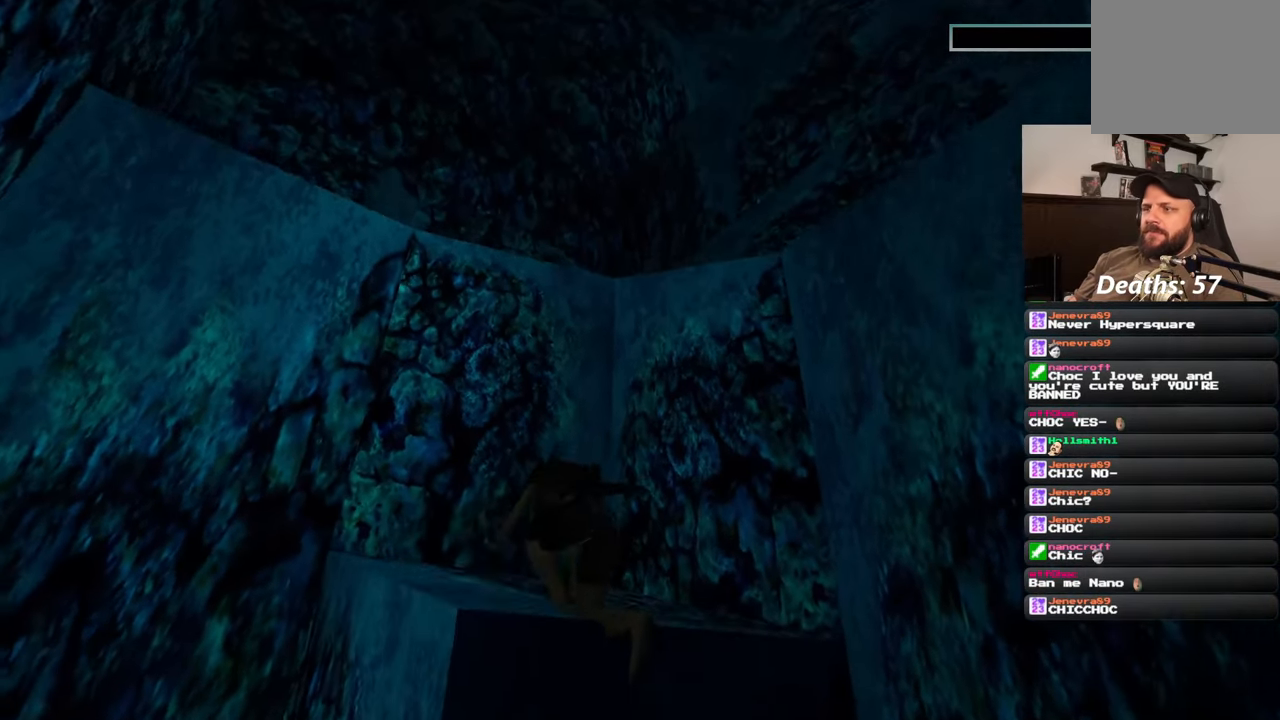
{"buttons": [], "left_stick": "up", "right_stick": "down-right", "events": [[83, "left_stick", "center"], [250, "right_stick", "down-right"], [383, "left_stick", "up"]]}
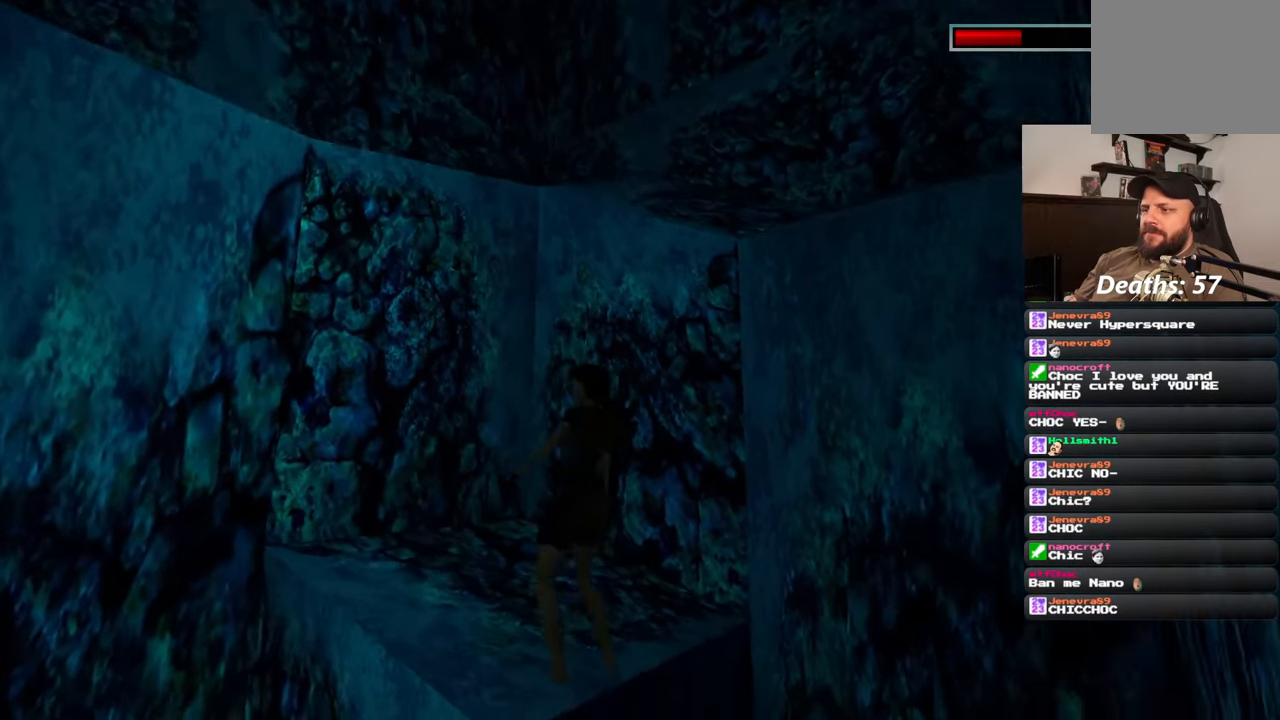
{"buttons": [], "left_stick": "up-right", "right_stick": "center", "events": [[150, "right_stick", "center"], [450, "left_stick", "up-right"]]}
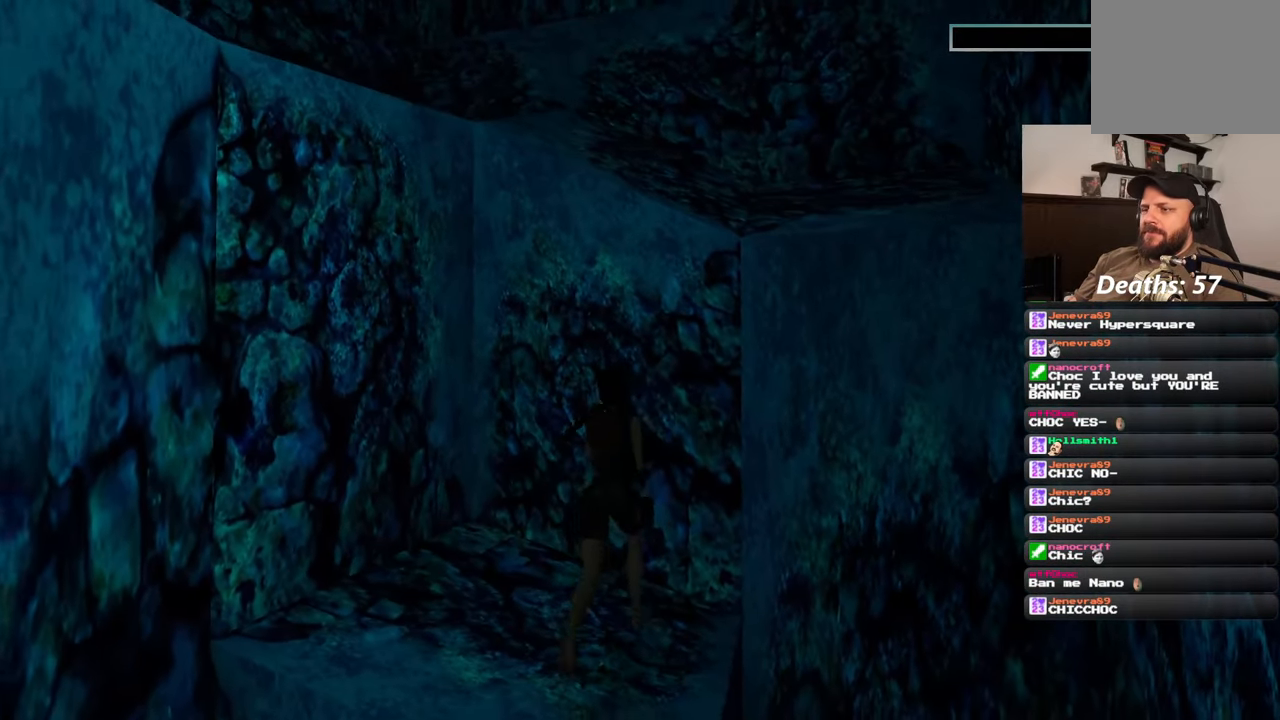
{"buttons": [], "left_stick": "left", "right_stick": "left", "events": [[183, "left_stick", "up-left"], [250, "left_stick", "left"], [383, "right_stick", "down-left"], [483, "right_stick", "left"]]}
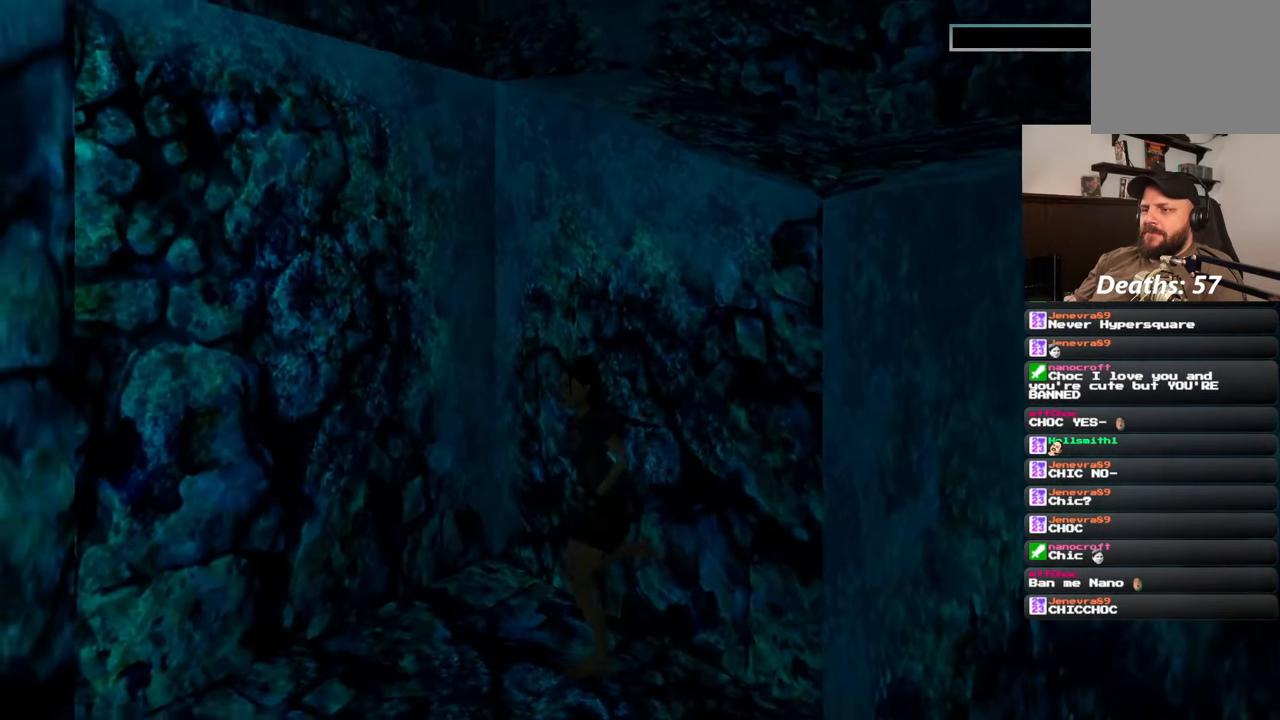
{"buttons": [], "left_stick": "up", "right_stick": "center", "events": [[83, "left_stick", "up-left"], [183, "left_stick", "up"], [267, "right_stick", "center"]]}
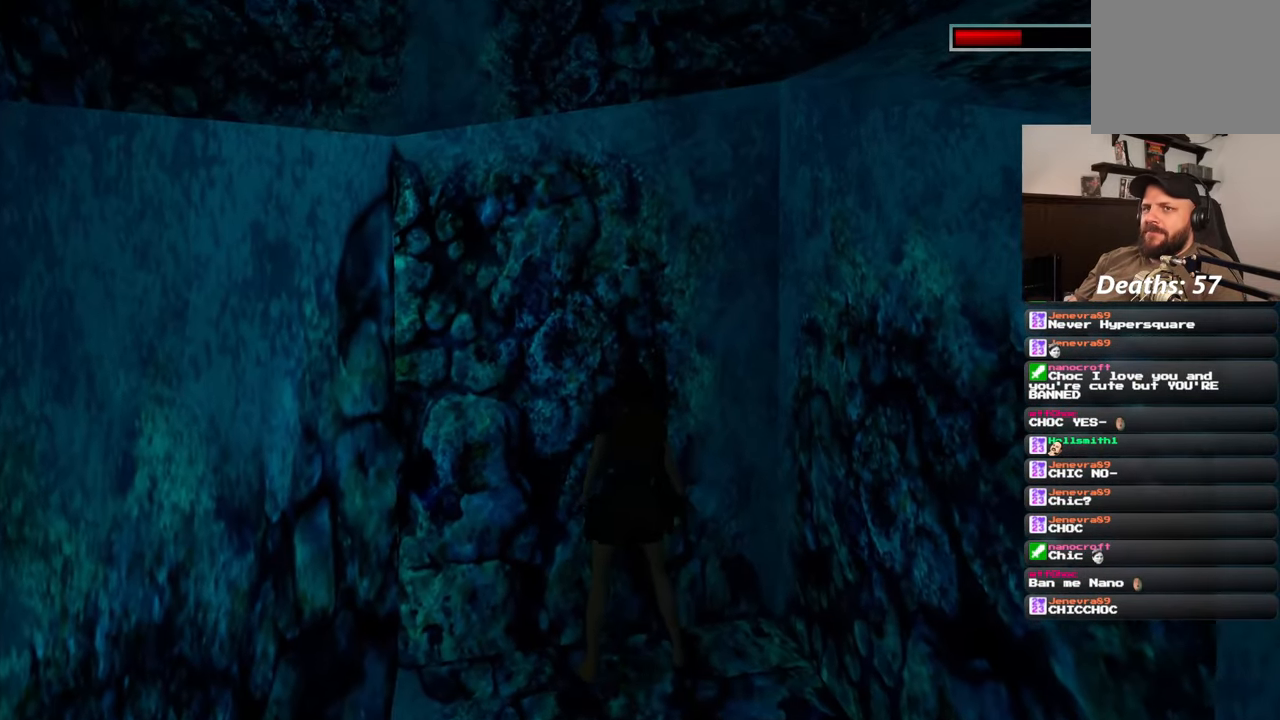
{"buttons": [], "left_stick": "up", "right_stick": "center", "events": []}
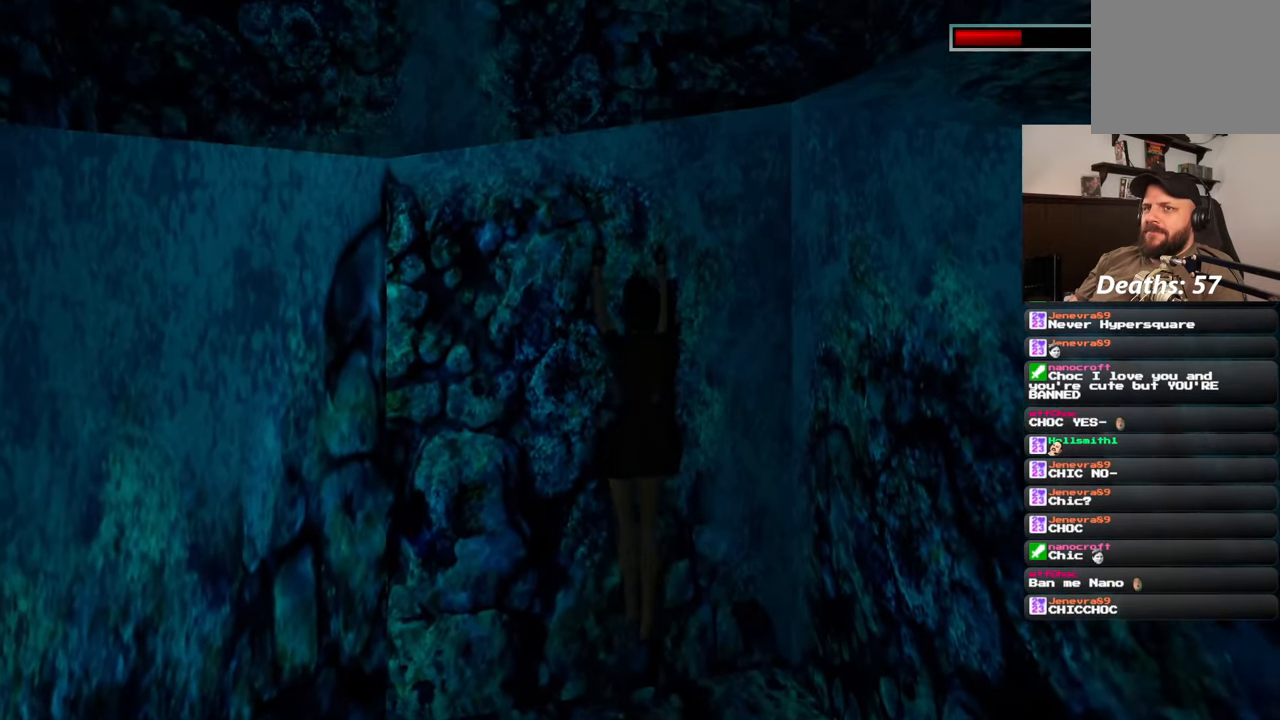
{"buttons": [], "left_stick": "up", "right_stick": "center", "events": []}
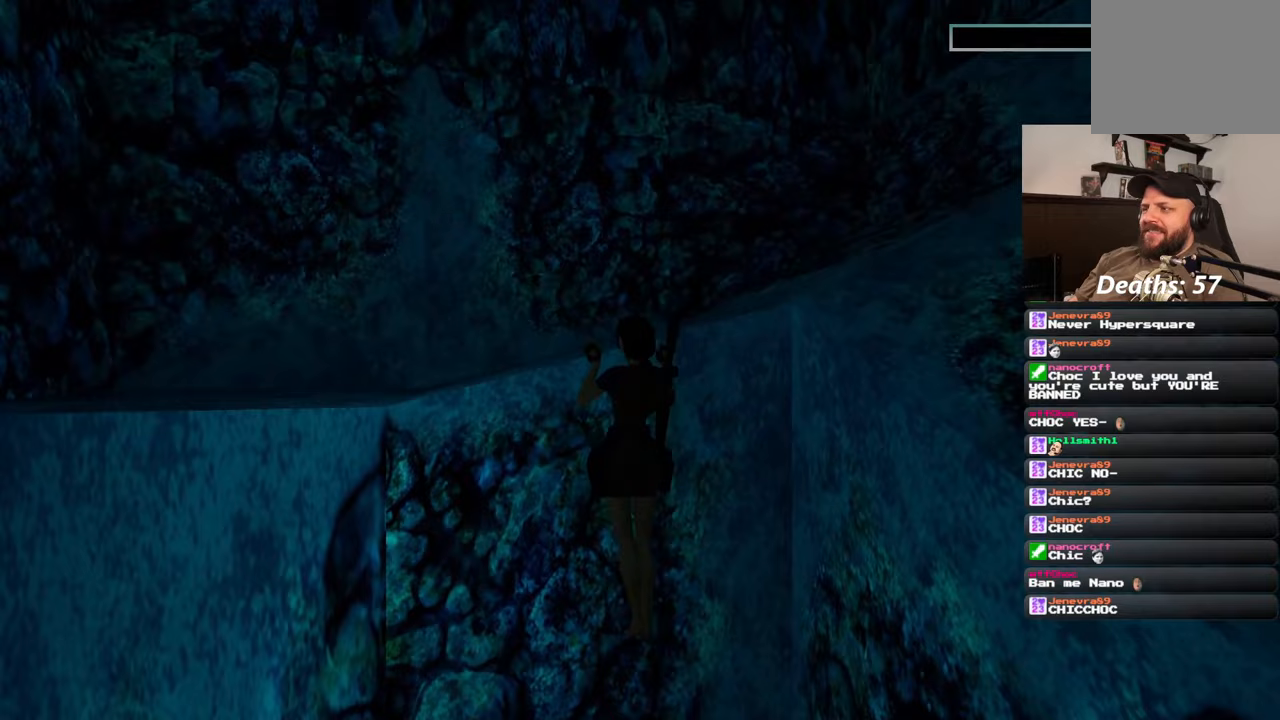
{"buttons": [], "left_stick": "center", "right_stick": "up-right", "events": [[233, "left_stick", "center"], [267, "right_stick", "right"], [433, "right_stick", "up-right"]]}
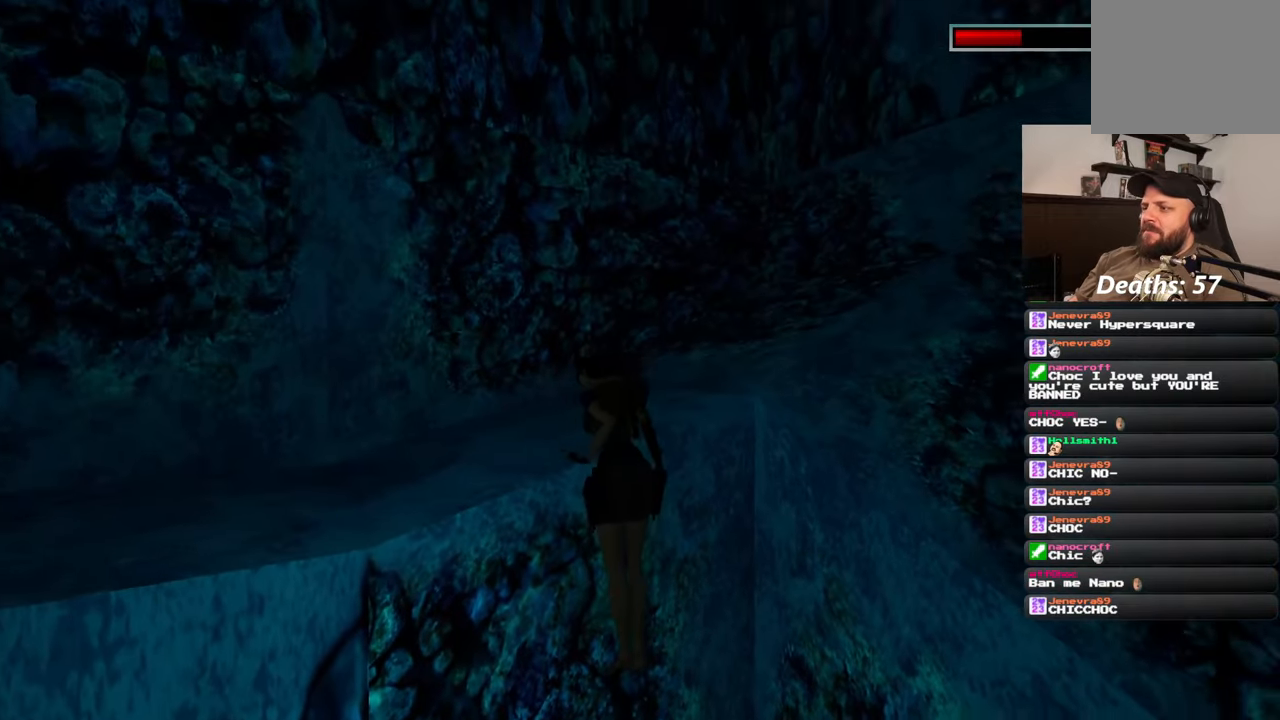
{"buttons": [], "left_stick": "center", "right_stick": "up-right", "events": []}
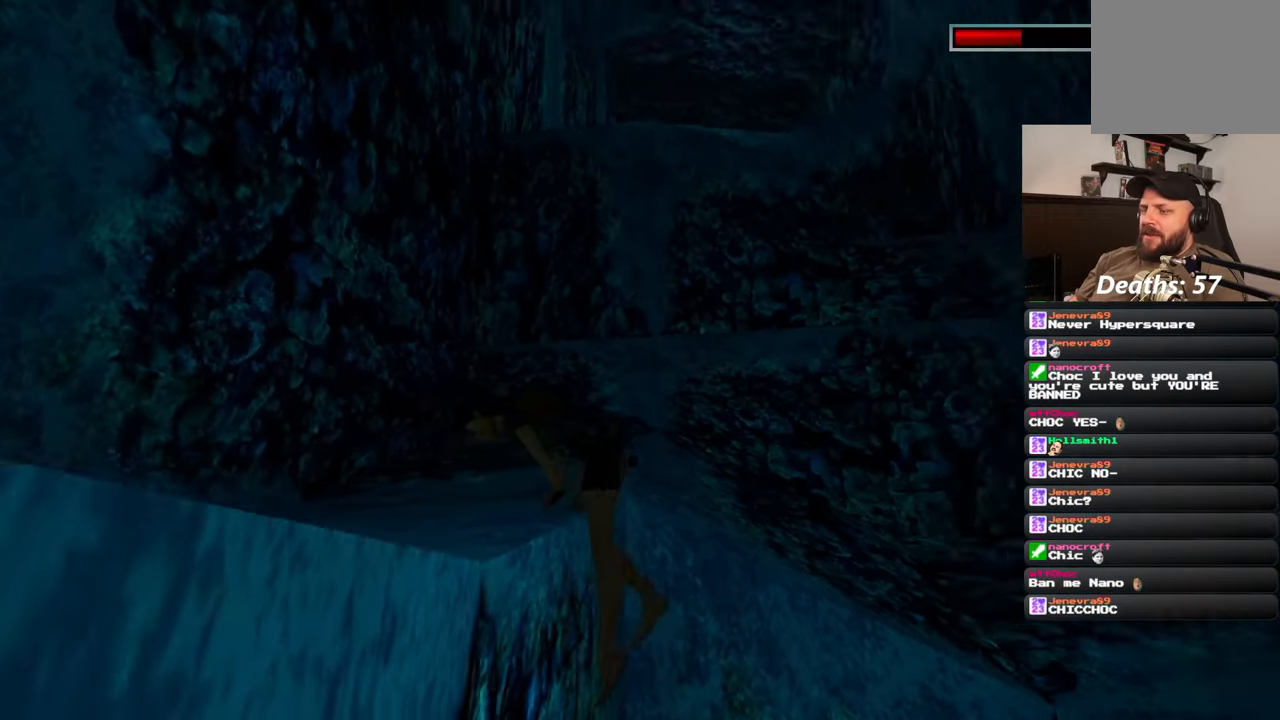
{"buttons": [], "left_stick": "up", "right_stick": "center", "events": [[50, "right_stick", "down-right"], [117, "right_stick", "down"], [217, "right_stick", "center"], [300, "left_stick", "up"]]}
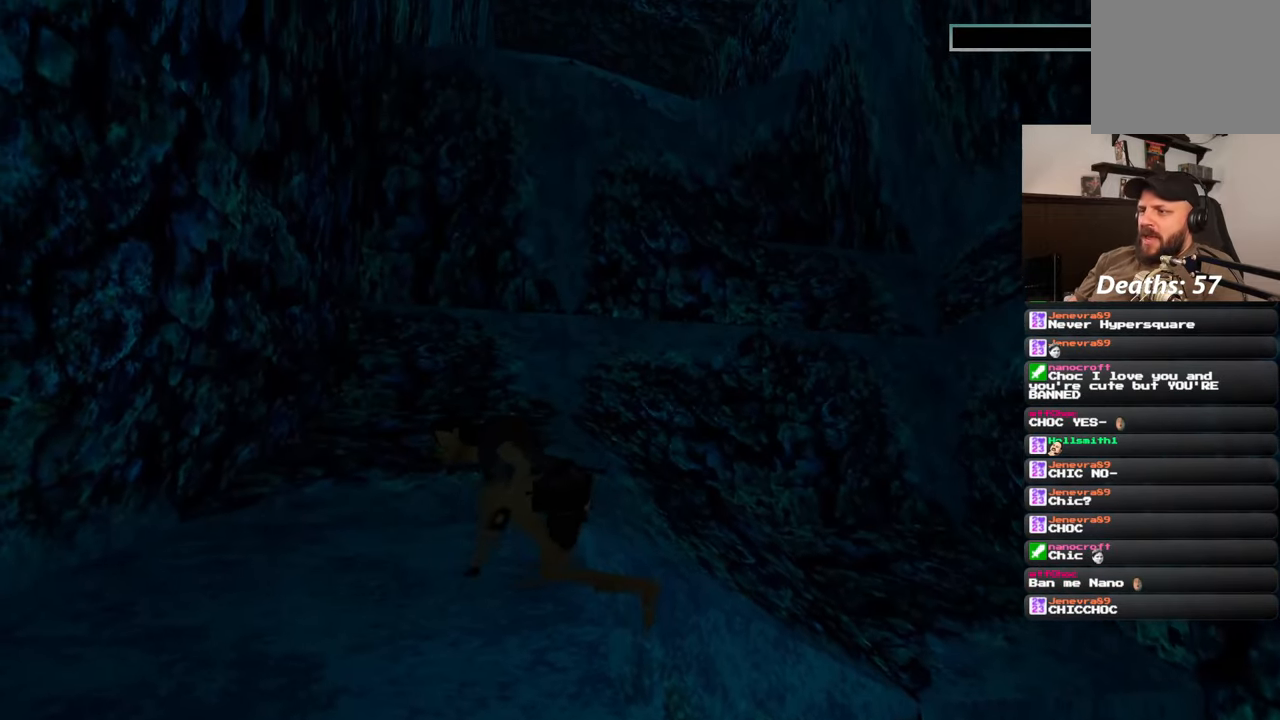
{"buttons": [], "left_stick": "up", "right_stick": "center", "events": []}
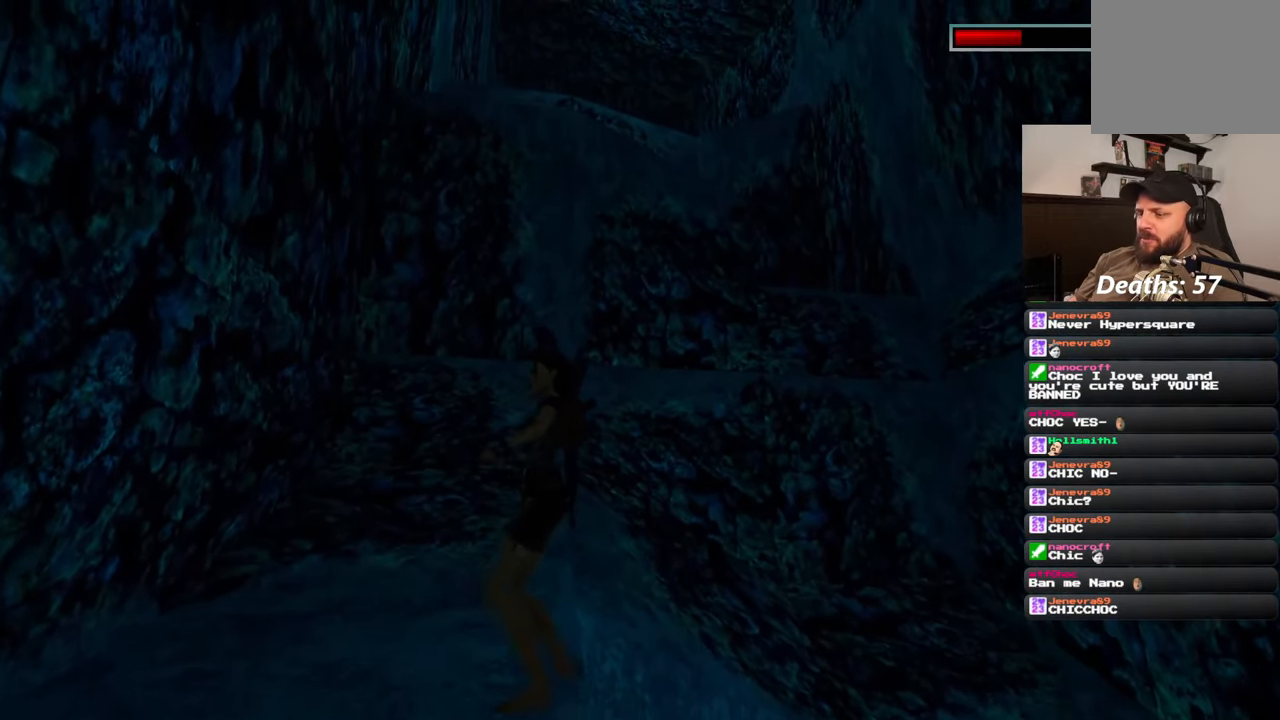
{"buttons": [], "left_stick": "up", "right_stick": "center", "events": []}
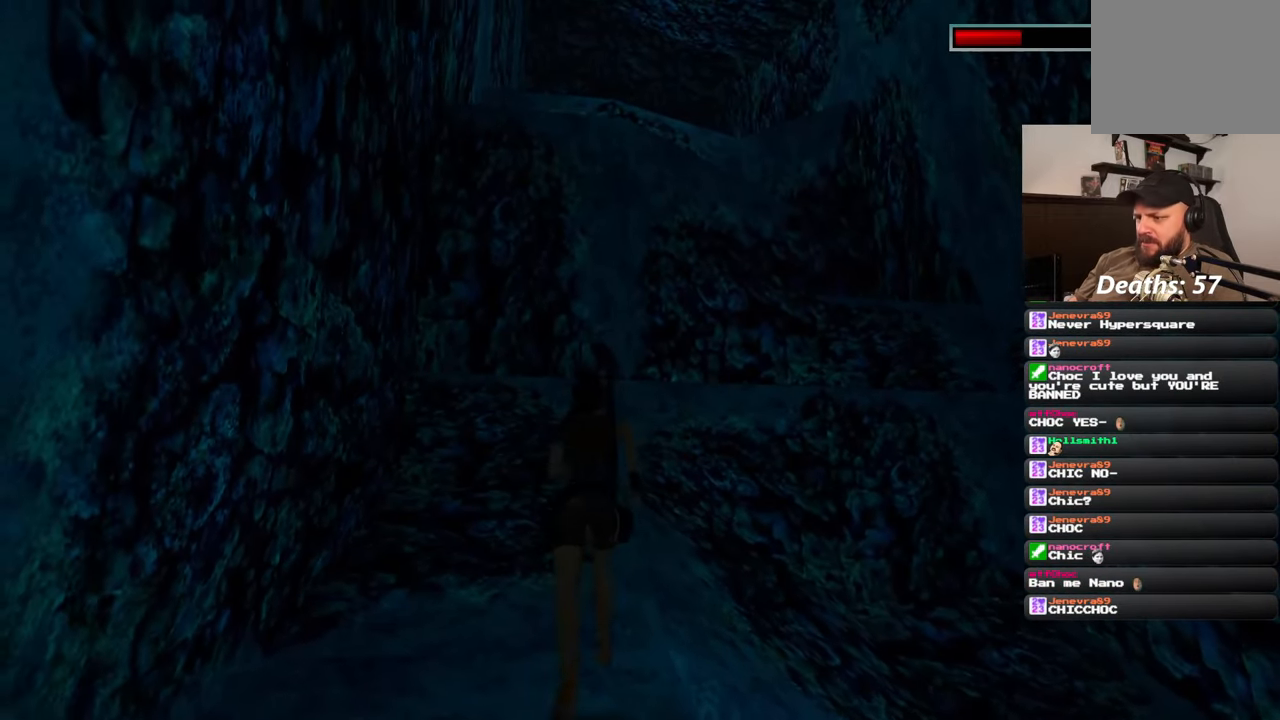
{"buttons": [], "left_stick": "up-right", "right_stick": "right", "events": [[100, "right_stick", "down-right"], [433, "left_stick", "up-right"], [483, "right_stick", "right"]]}
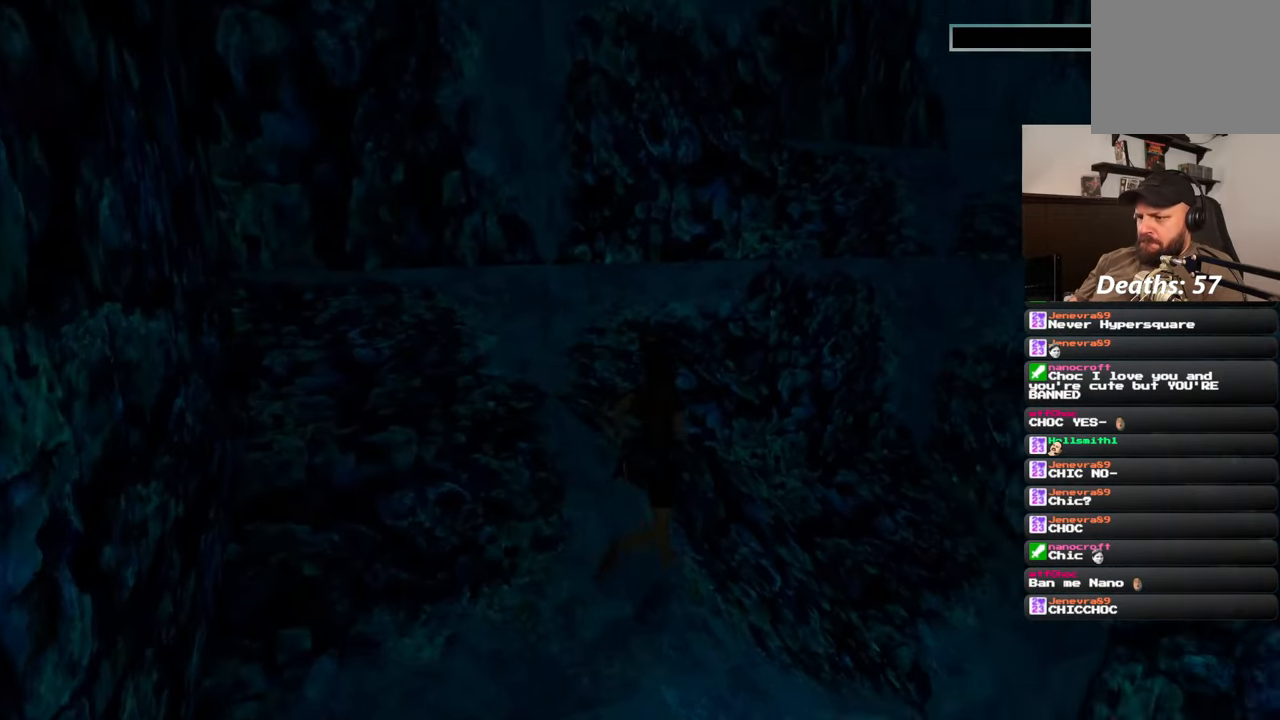
{"buttons": [], "left_stick": "up-right", "right_stick": "left", "events": [[150, "right_stick", "center"], [383, "right_stick", "left"]]}
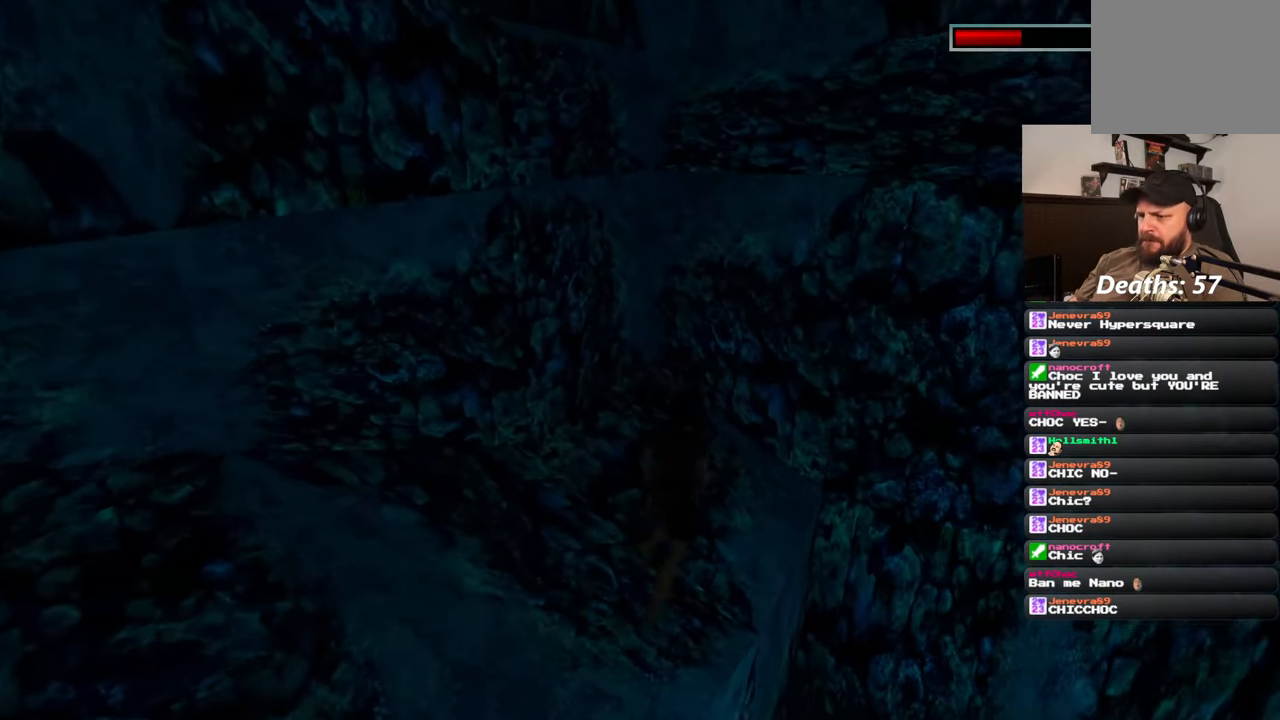
{"buttons": [], "left_stick": "up", "right_stick": "center", "events": [[317, "left_stick", "up"], [500, "right_stick", "center"]]}
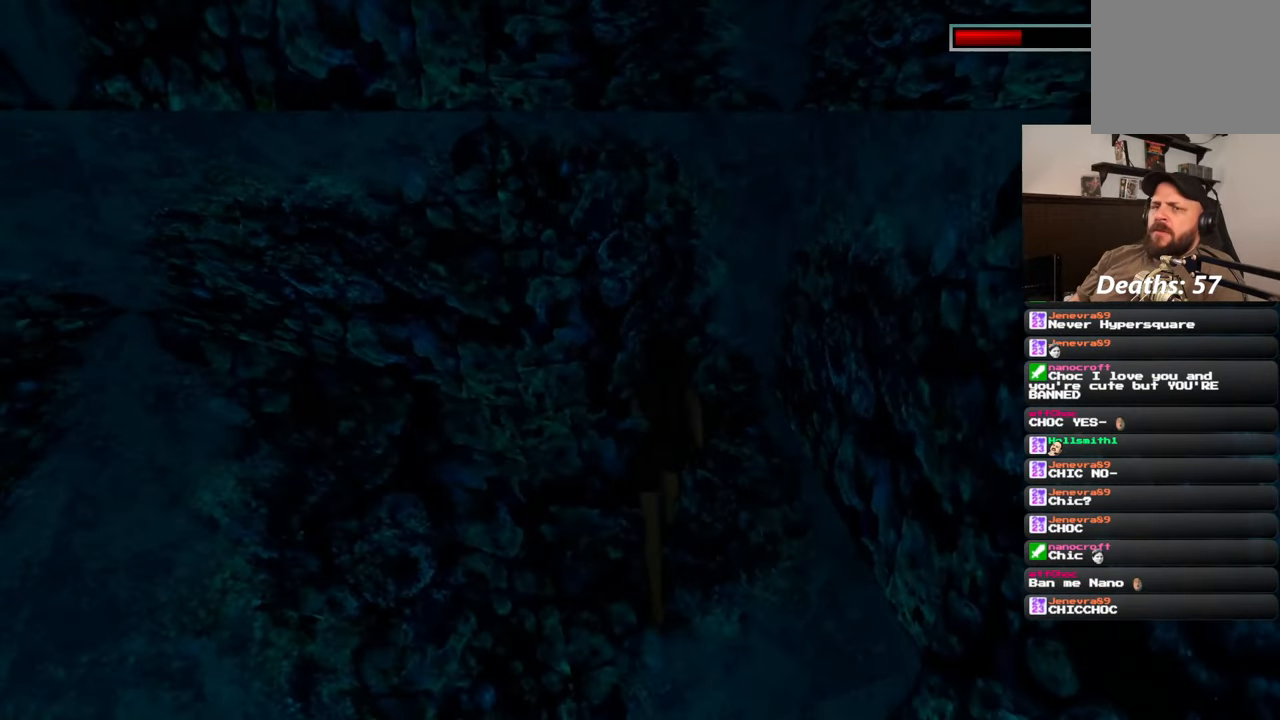
{"buttons": [], "left_stick": "up", "right_stick": "center", "events": []}
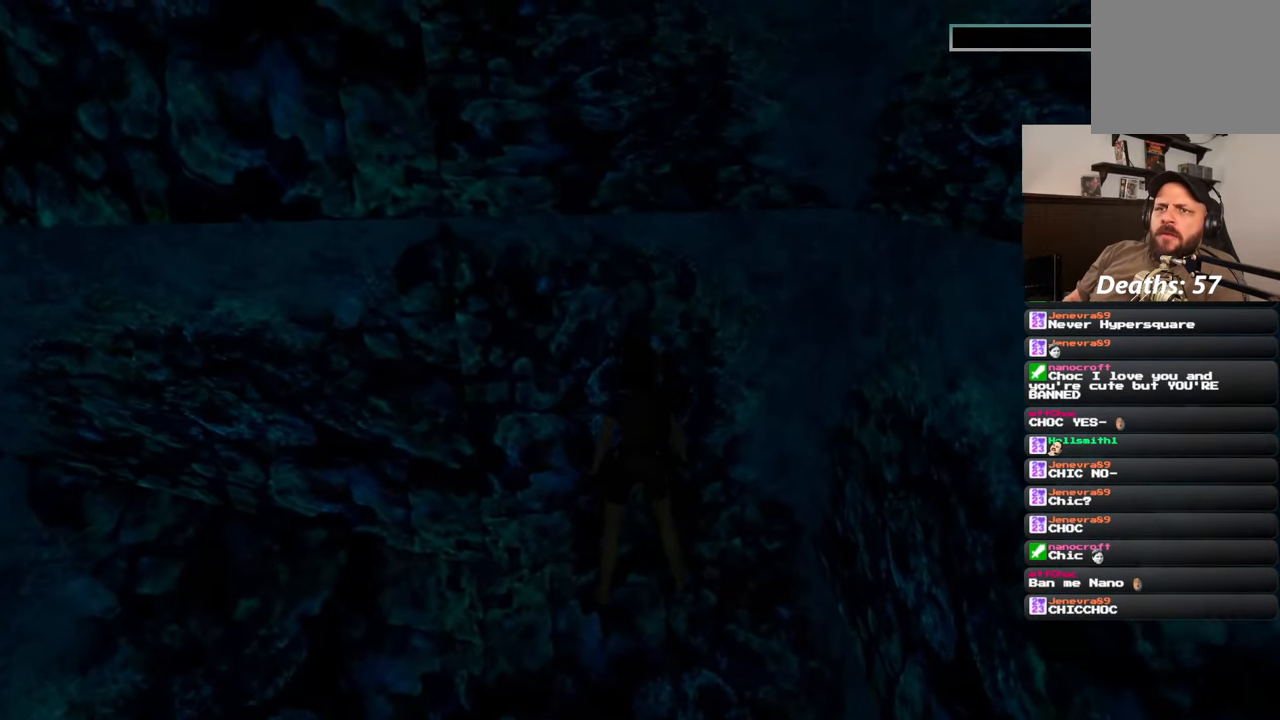
{"buttons": [], "left_stick": "up", "right_stick": "center", "events": []}
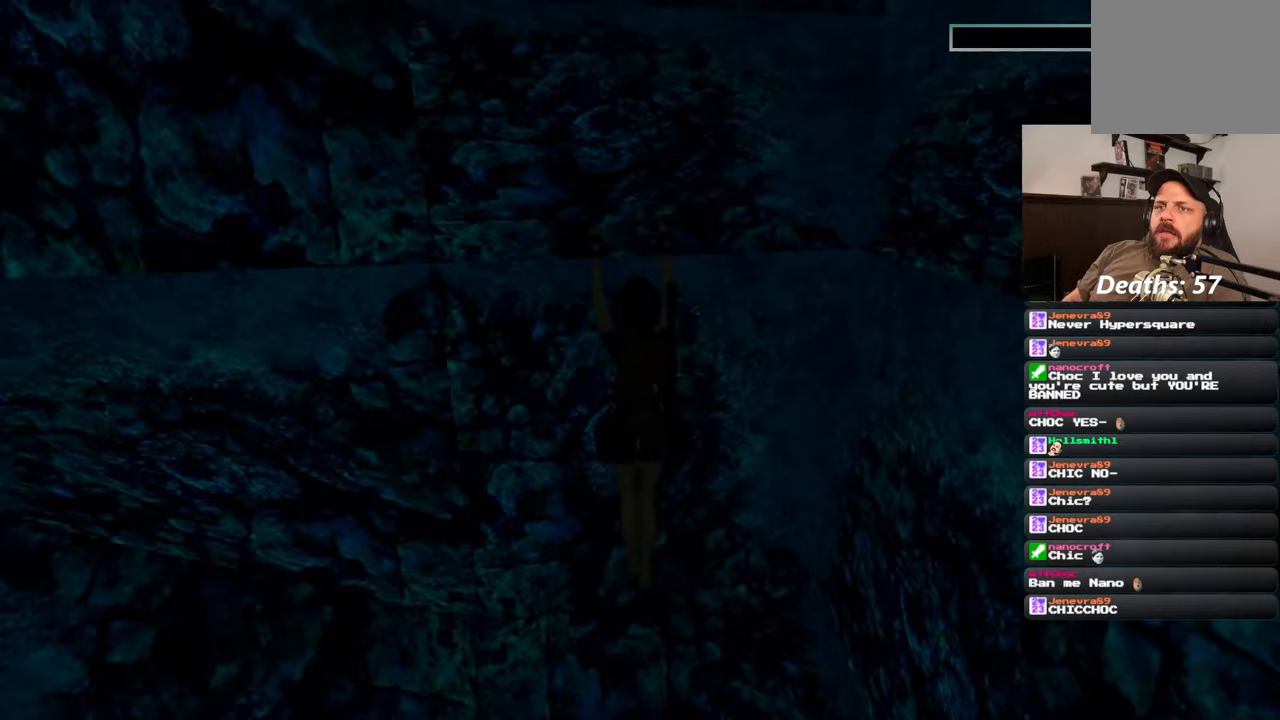
{"buttons": [], "left_stick": "up", "right_stick": "center", "events": []}
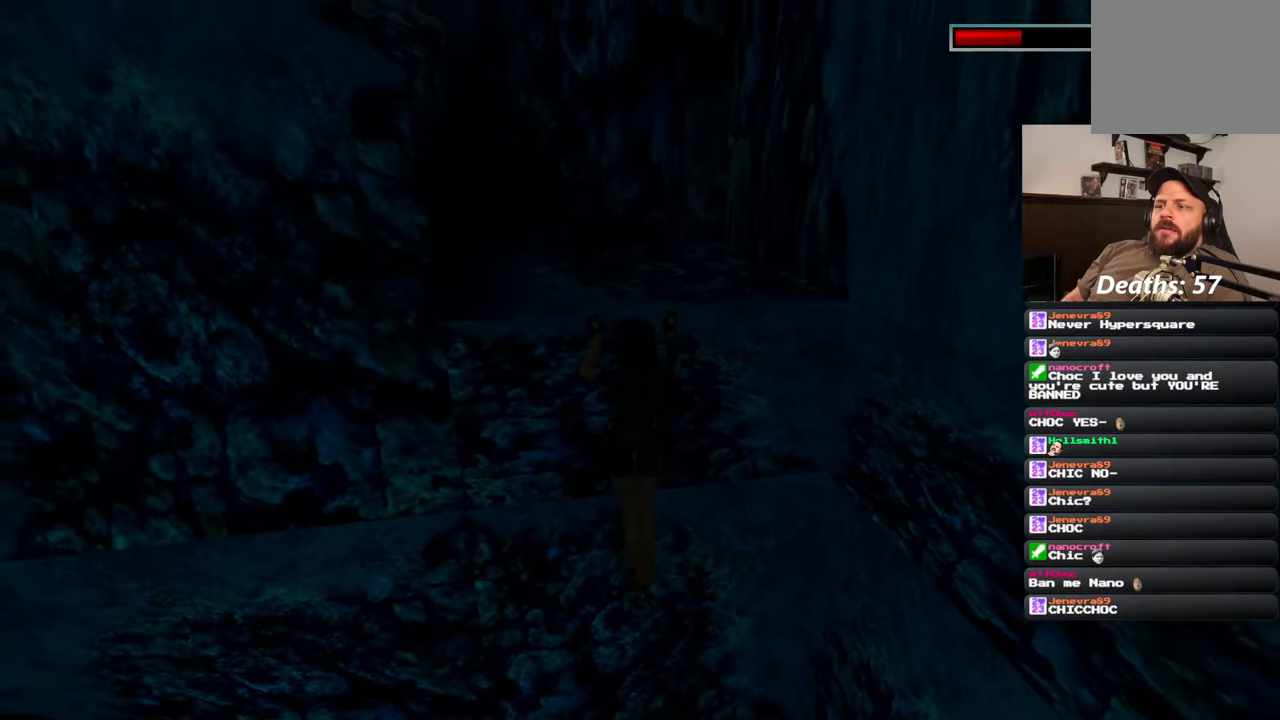
{"buttons": [], "left_stick": "center", "right_stick": "left", "events": [[317, "left_stick", "center"], [417, "right_stick", "left"]]}
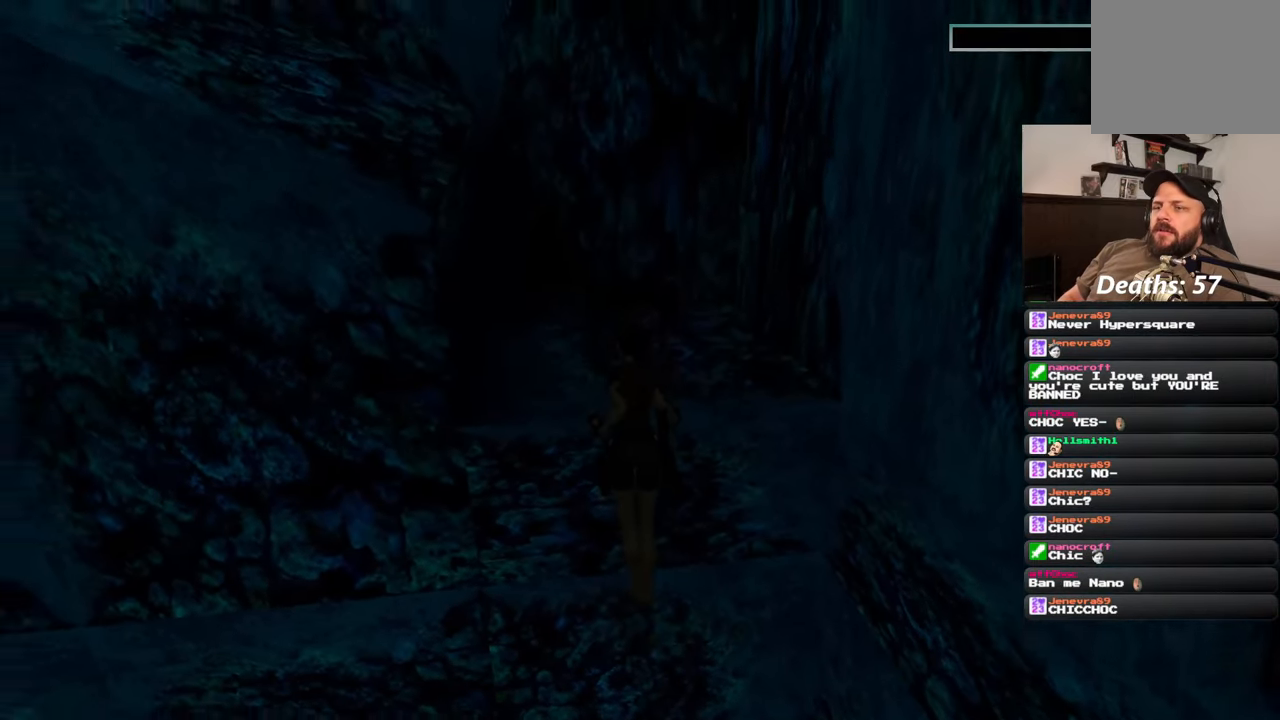
{"buttons": [], "left_stick": "center", "right_stick": "up-left", "events": [[217, "right_stick", "up-left"]]}
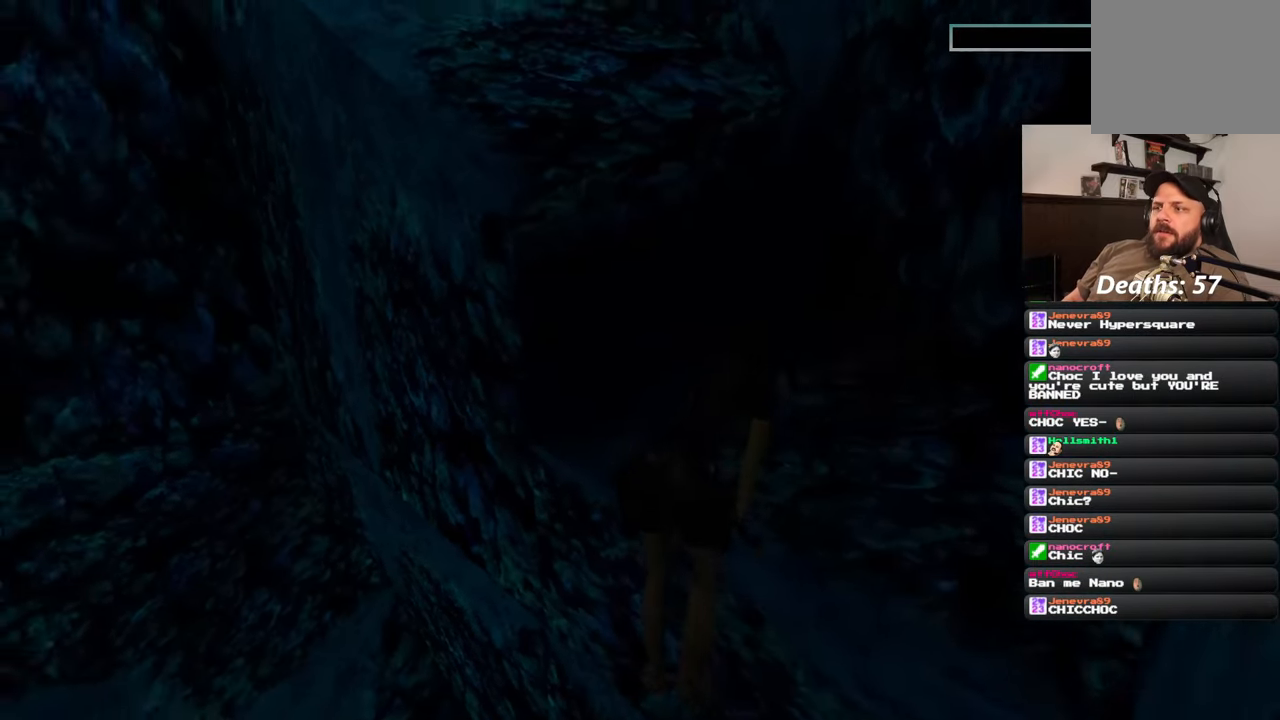
{"buttons": [], "left_stick": "up-right", "right_stick": "down-left", "events": [[33, "right_stick", "up"], [200, "right_stick", "center"], [300, "left_stick", "up"], [417, "right_stick", "down-left"], [433, "left_stick", "up-right"]]}
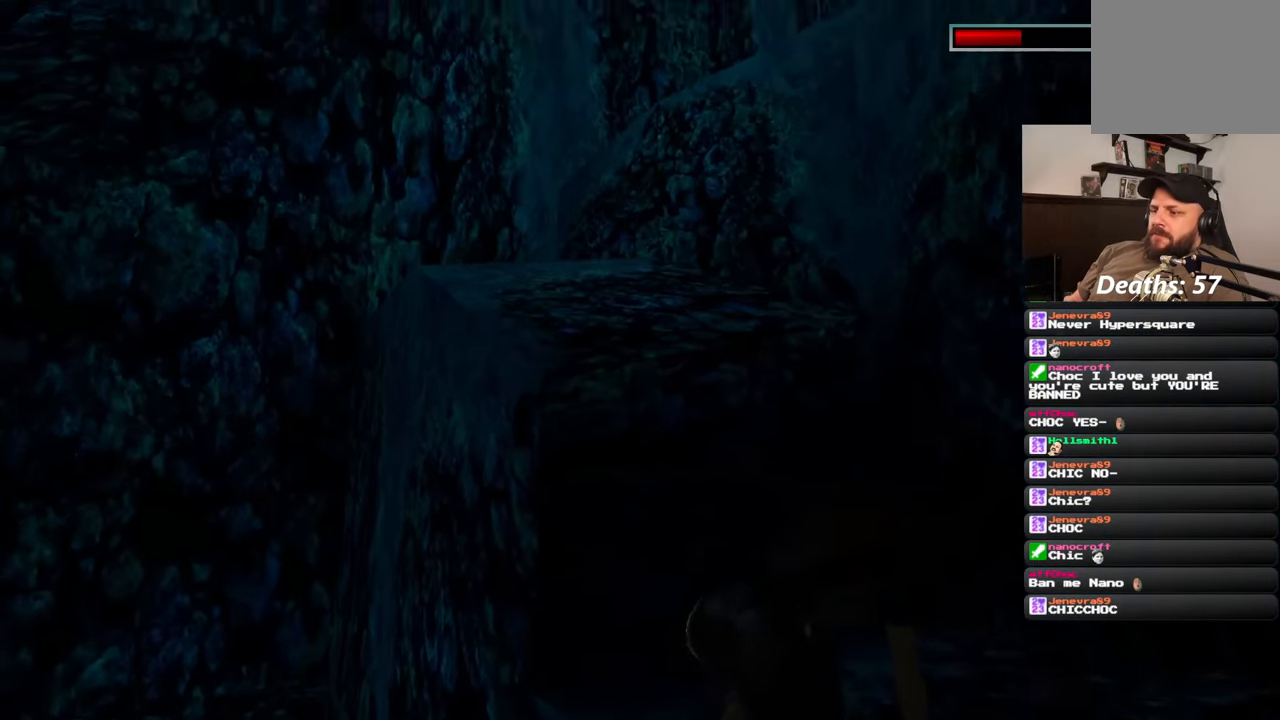
{"buttons": [], "left_stick": "center", "right_stick": "center", "events": [[33, "right_stick", "center"], [217, "left_stick", "center"]]}
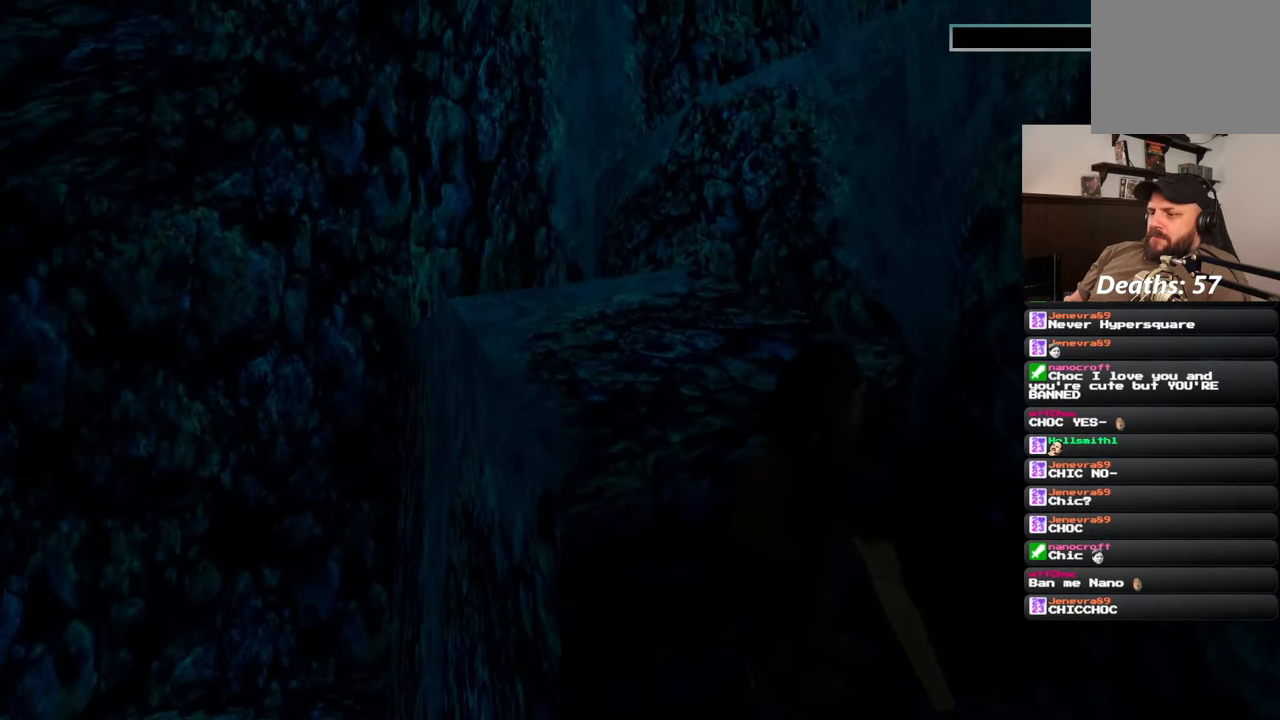
{"buttons": [], "left_stick": "up", "right_stick": "center", "events": [[117, "left_stick", "up"]]}
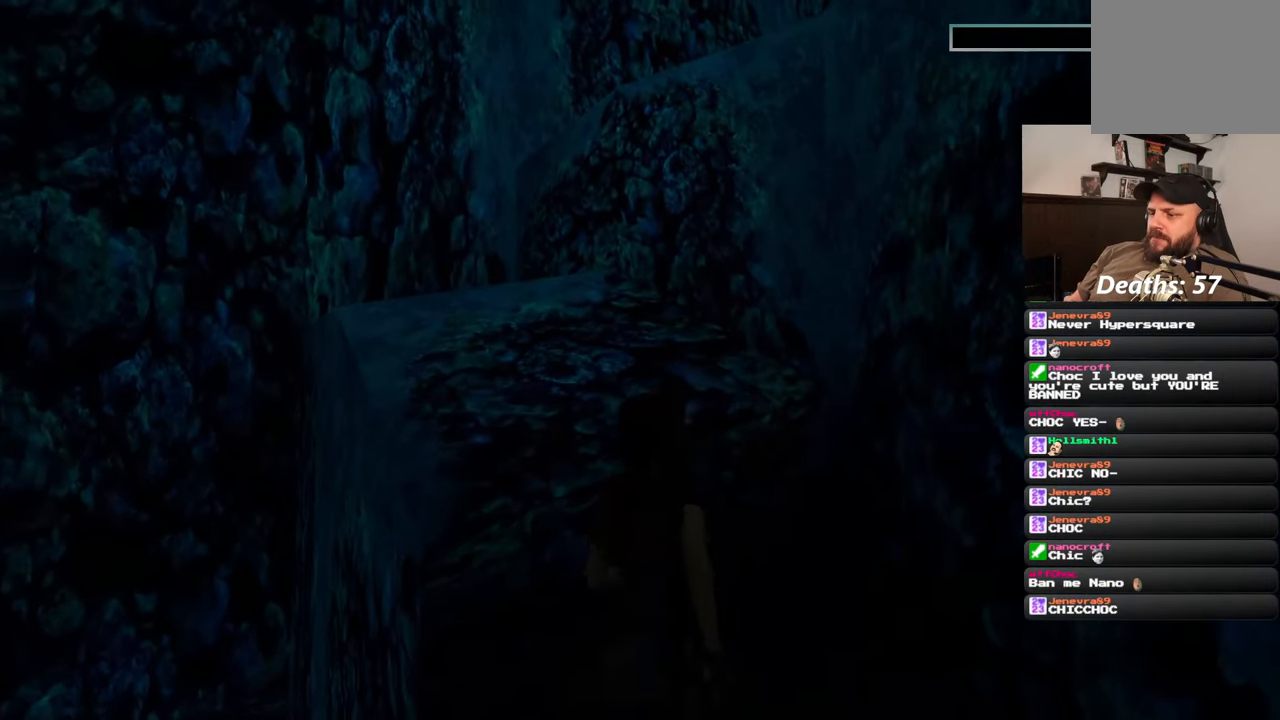
{"buttons": [], "left_stick": "up", "right_stick": "center", "events": []}
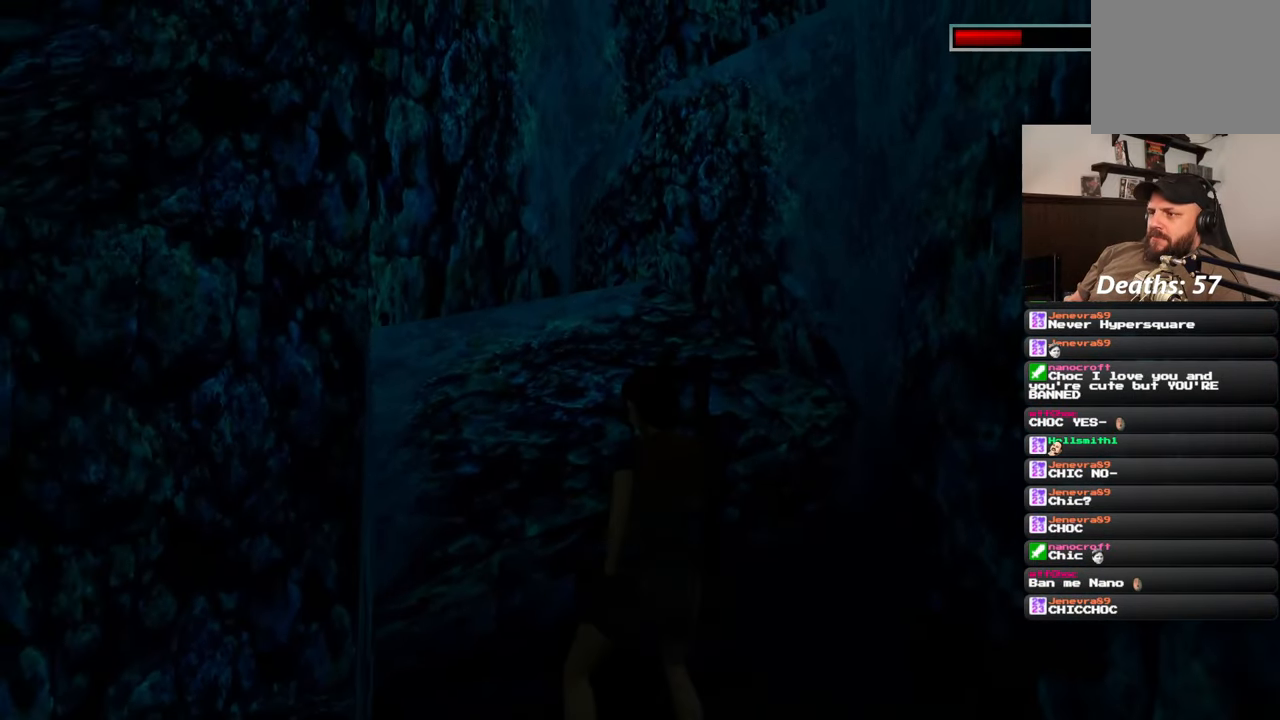
{"buttons": [], "left_stick": "center", "right_stick": "down-right", "events": [[300, "left_stick", "center"], [483, "right_stick", "down-right"]]}